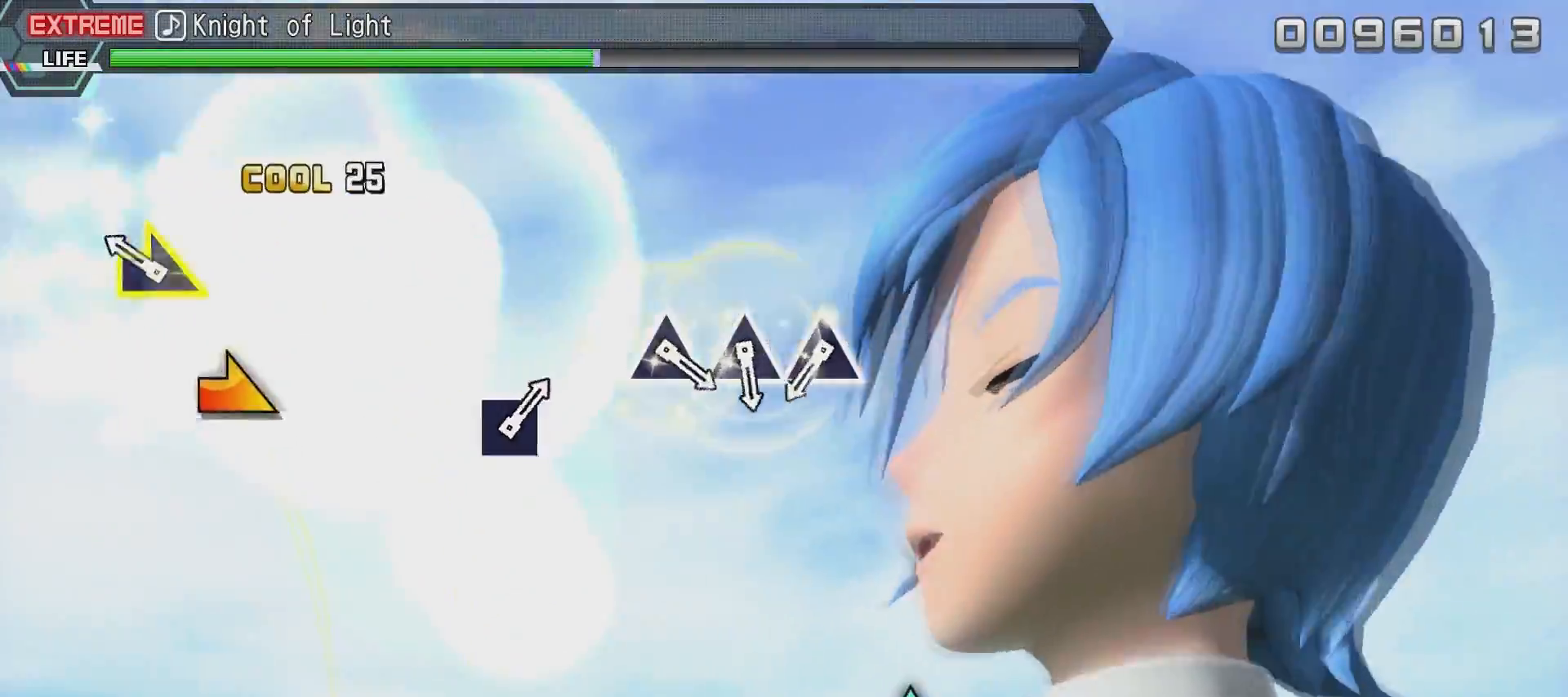
Gameplay with a controller (PlayStation layout); each line is a JSON object with the inputs held at the frame after it. "events" lists button and stick changes between this image and that frame as [ms after this image, input, new state], when the widget could be followed in between.
{"buttons": [], "left_stick": "center", "right_stick": "center", "events": [[67, "right_stick", "center"], [317, "right_stick", "right"], [367, "right_stick", "center"]]}
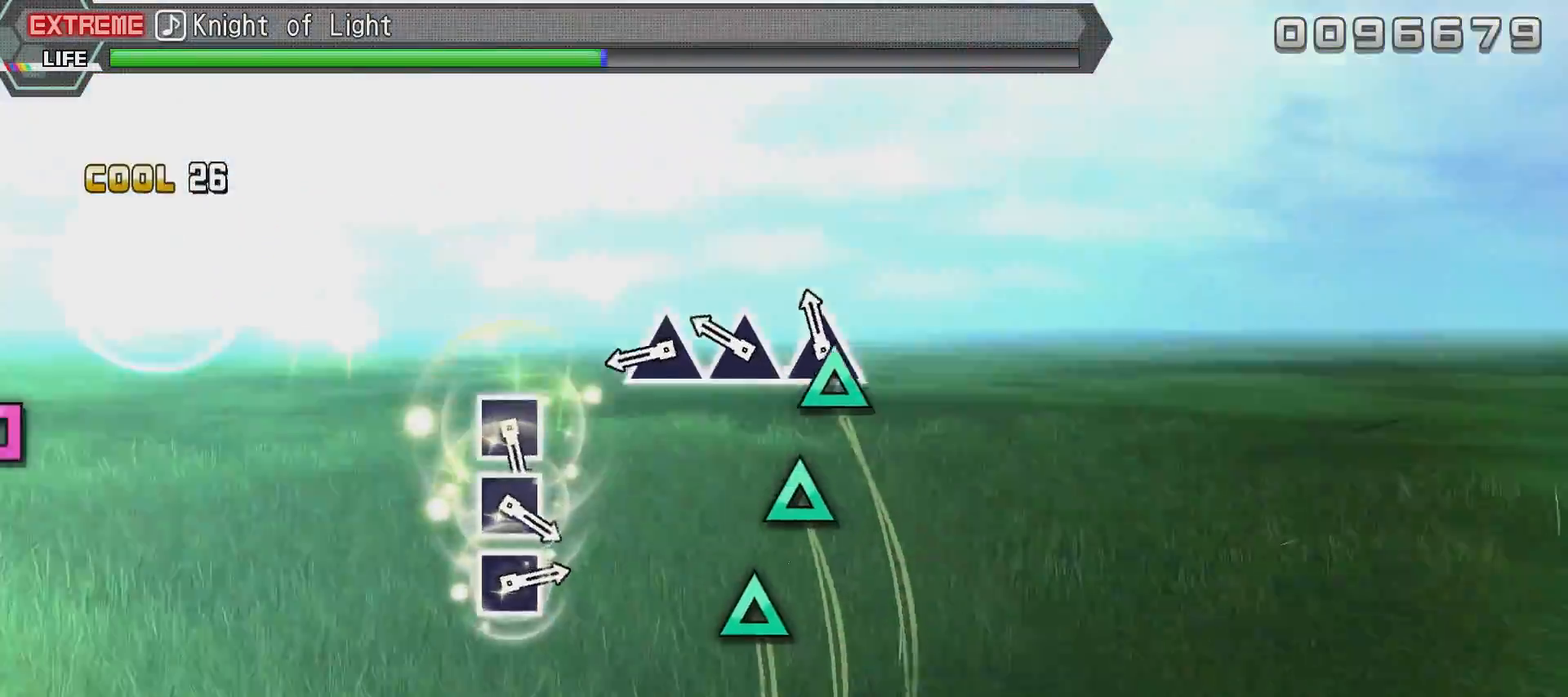
{"buttons": ["TRIANGLE"], "left_stick": "center", "right_stick": "center", "events": [[167, "TRIANGLE", "down"], [267, "TRIANGLE", "up"], [317, "TRIANGLE", "down"], [417, "TRIANGLE", "up"], [467, "TRIANGLE", "down"]]}
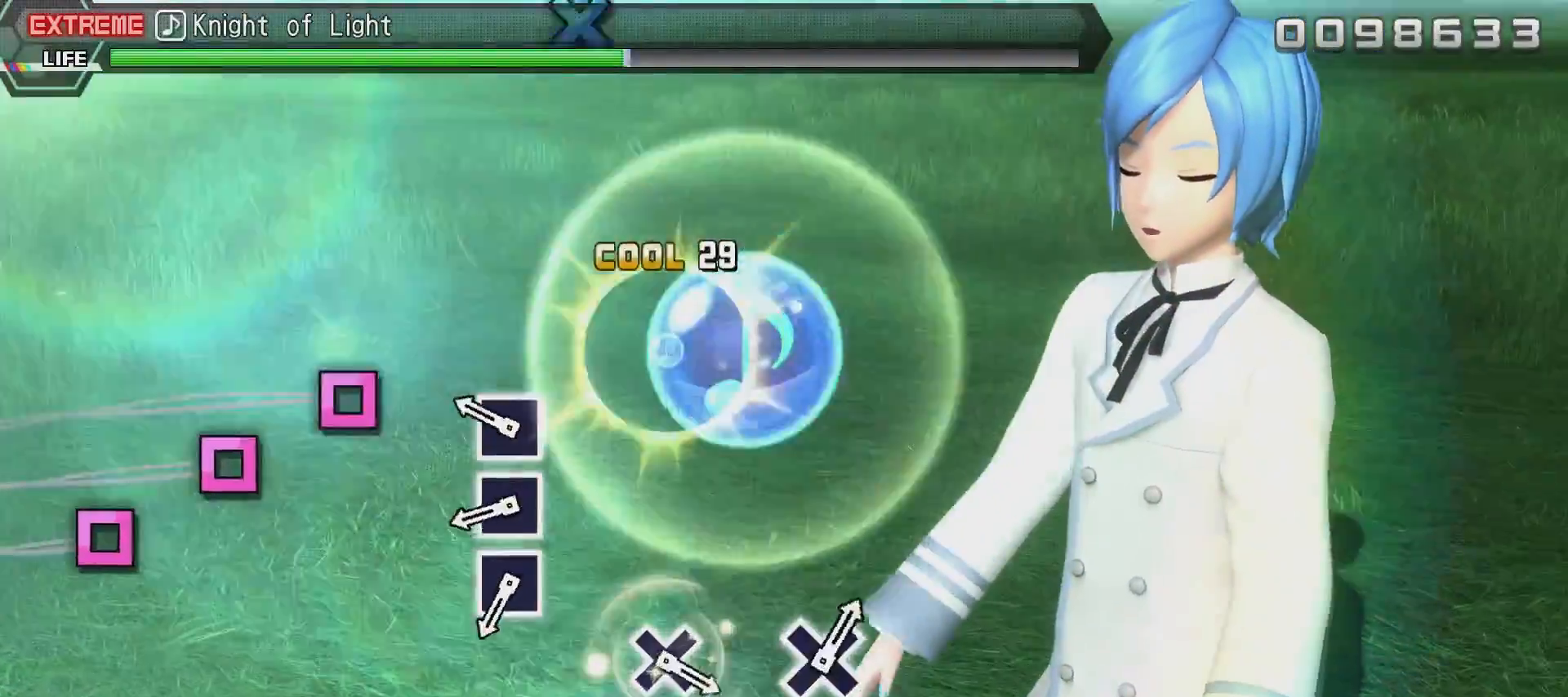
{"buttons": [], "left_stick": "center", "right_stick": "center", "events": [[117, "TRIANGLE", "up"], [334, "SQUARE", "down"], [434, "SQUARE", "up"]]}
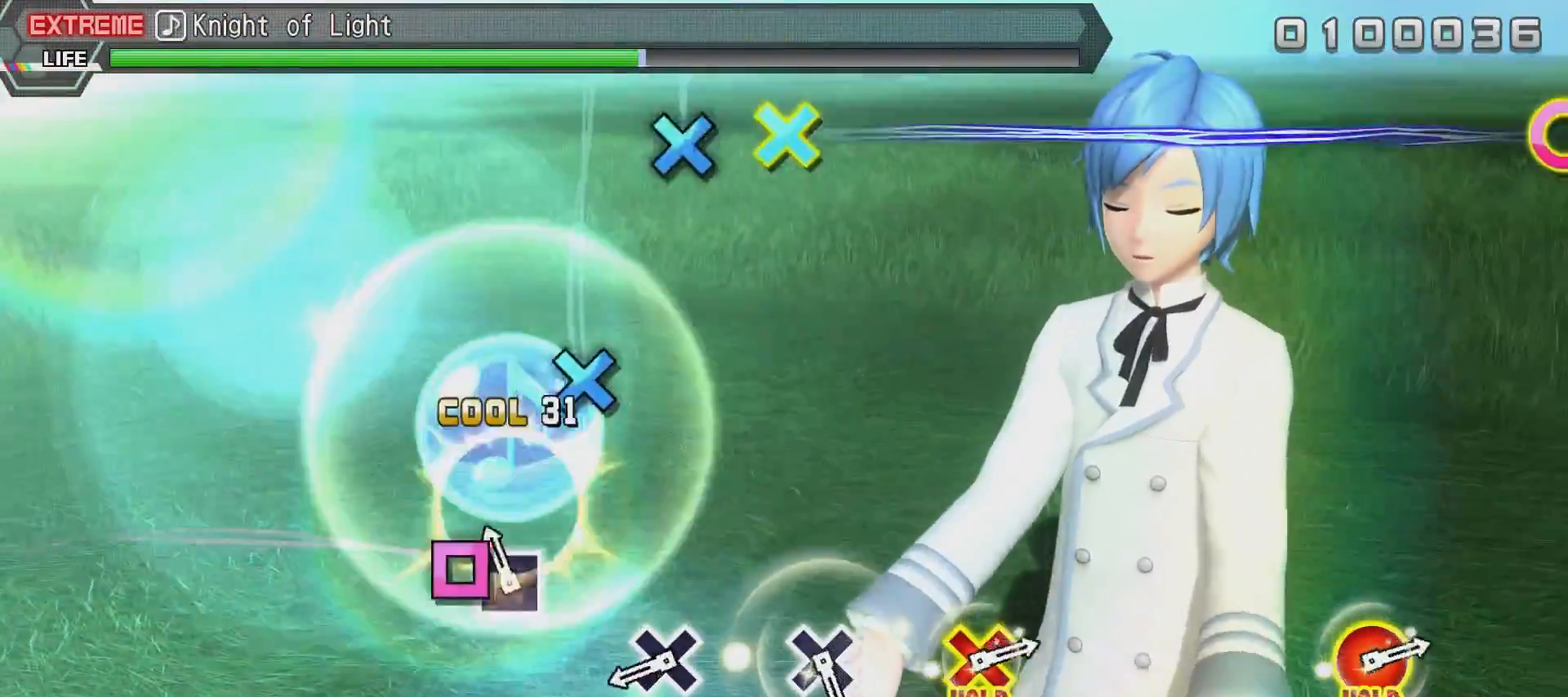
{"buttons": [], "left_stick": "center", "right_stick": "center", "events": [[33, "SQUARE", "down"], [83, "SQUARE", "up"], [183, "SQUARE", "down"], [267, "SQUARE", "up"]]}
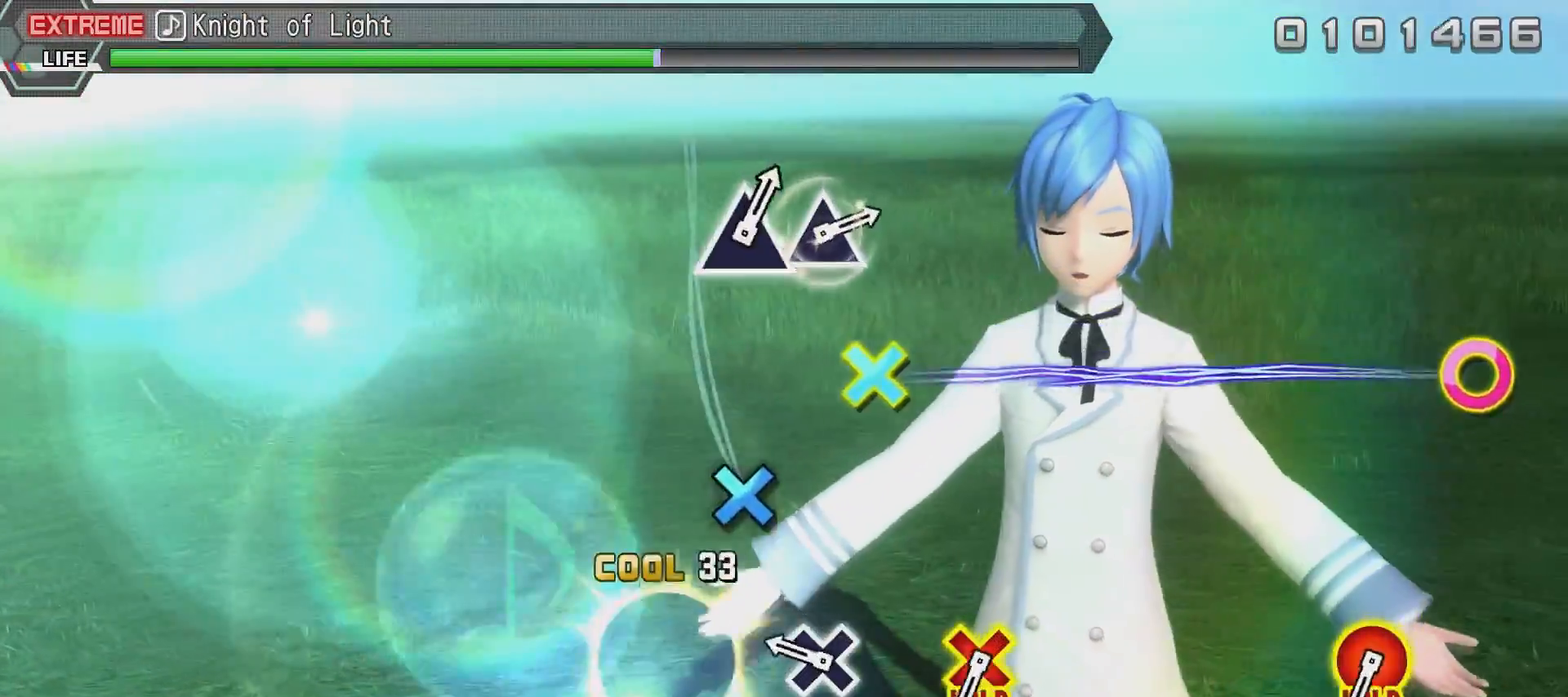
{"buttons": [], "left_stick": "center", "right_stick": "center", "events": [[17, "CROSS", "down"], [117, "CROSS", "up"], [367, "CROSS", "down"], [468, "CROSS", "up"]]}
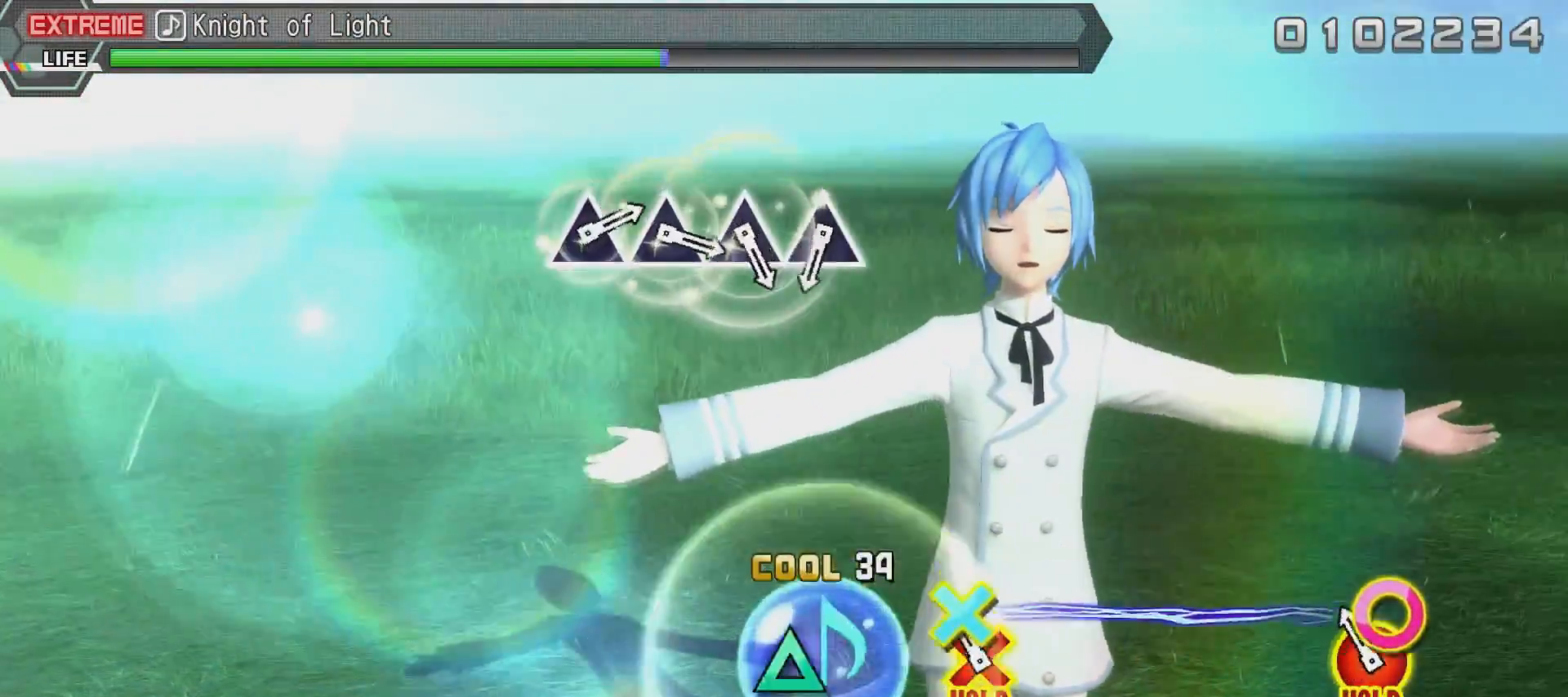
{"buttons": ["R2", "DPAD_DOWN"], "left_stick": "center", "right_stick": "center", "events": [[167, "DPAD_DOWN", "down"], [167, "DPAD_RIGHT", "down"], [317, "R2", "down"], [467, "DPAD_RIGHT", "up"]]}
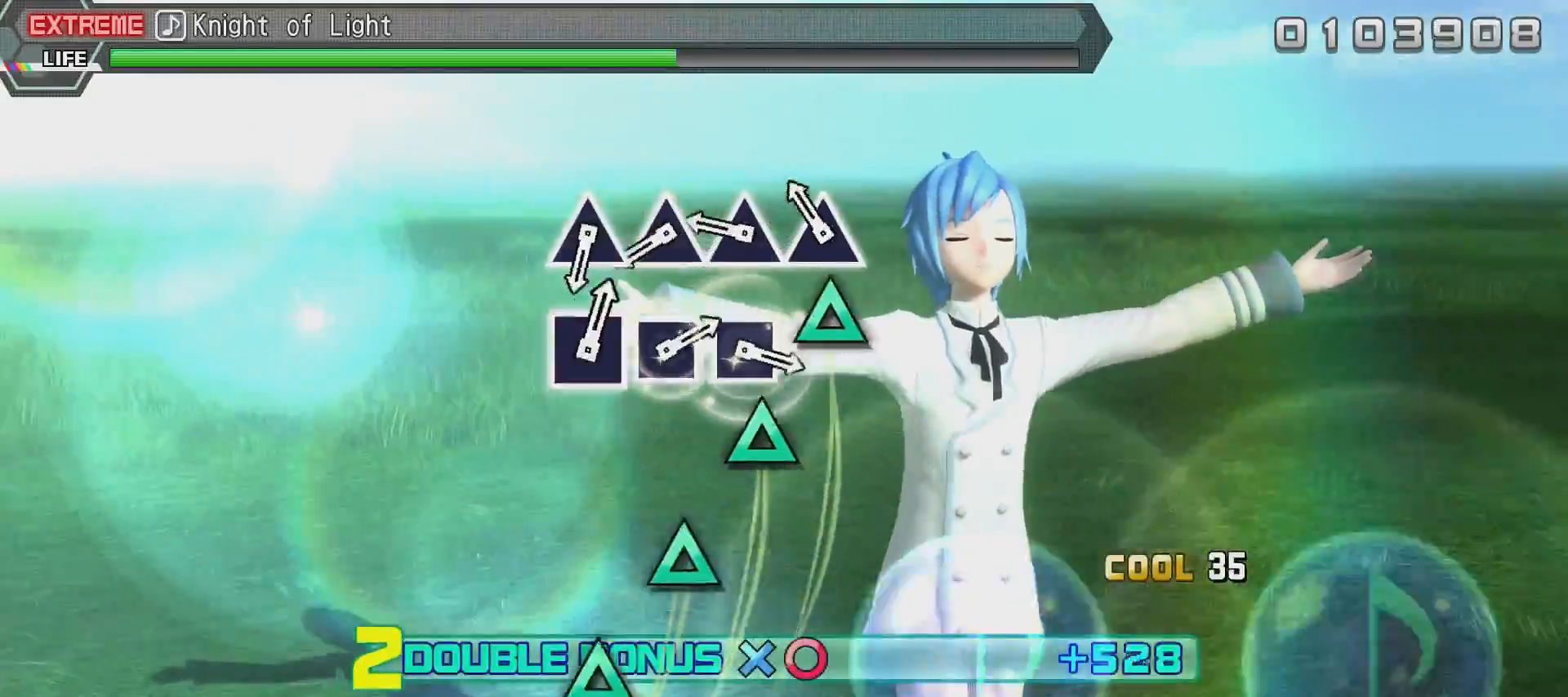
{"buttons": ["R2"], "left_stick": "center", "right_stick": "center", "events": [[17, "DPAD_DOWN", "up"], [217, "TRIANGLE", "down"], [317, "TRIANGLE", "up"], [417, "TRIANGLE", "down"], [468, "TRIANGLE", "up"]]}
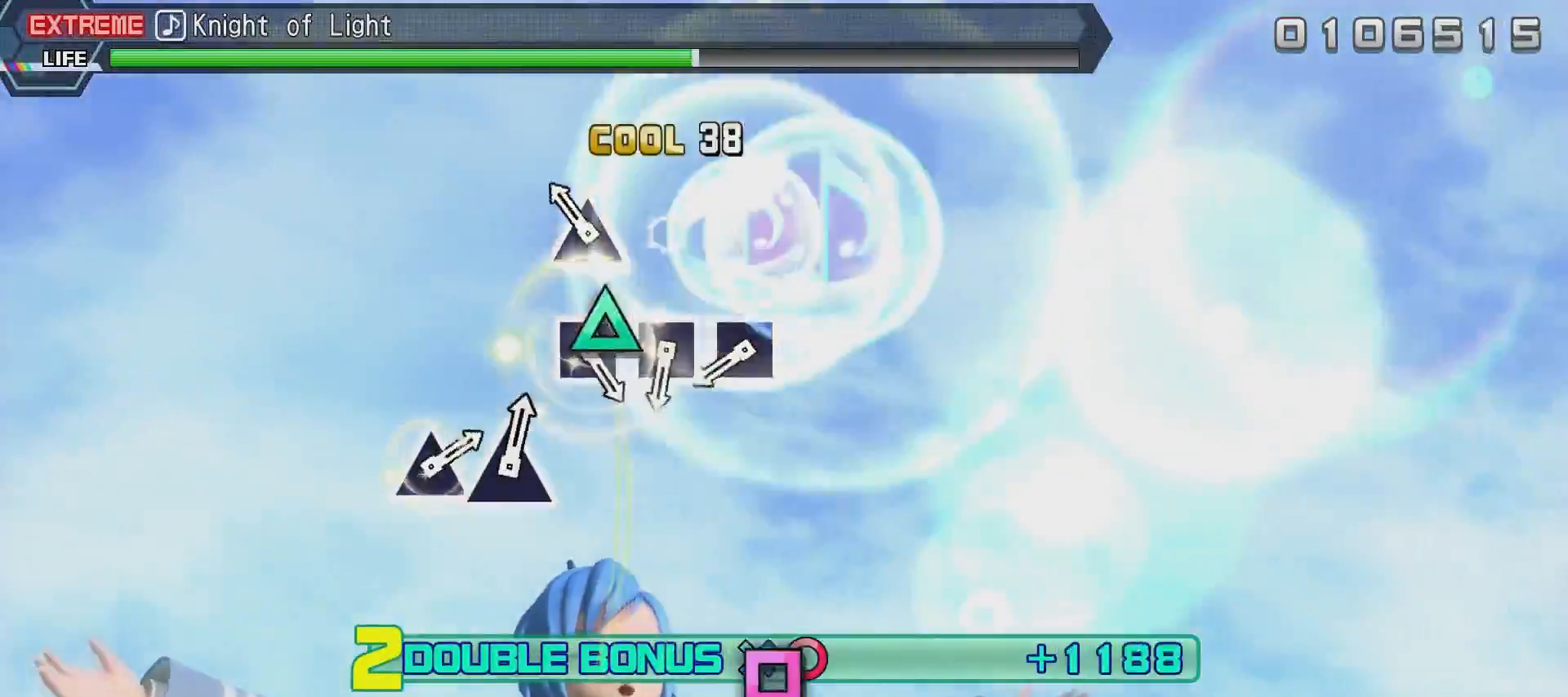
{"buttons": ["R2"], "left_stick": "center", "right_stick": "center", "events": [[83, "TRIANGLE", "down"], [183, "TRIANGLE", "up"], [233, "TRIANGLE", "down"], [334, "TRIANGLE", "up"]]}
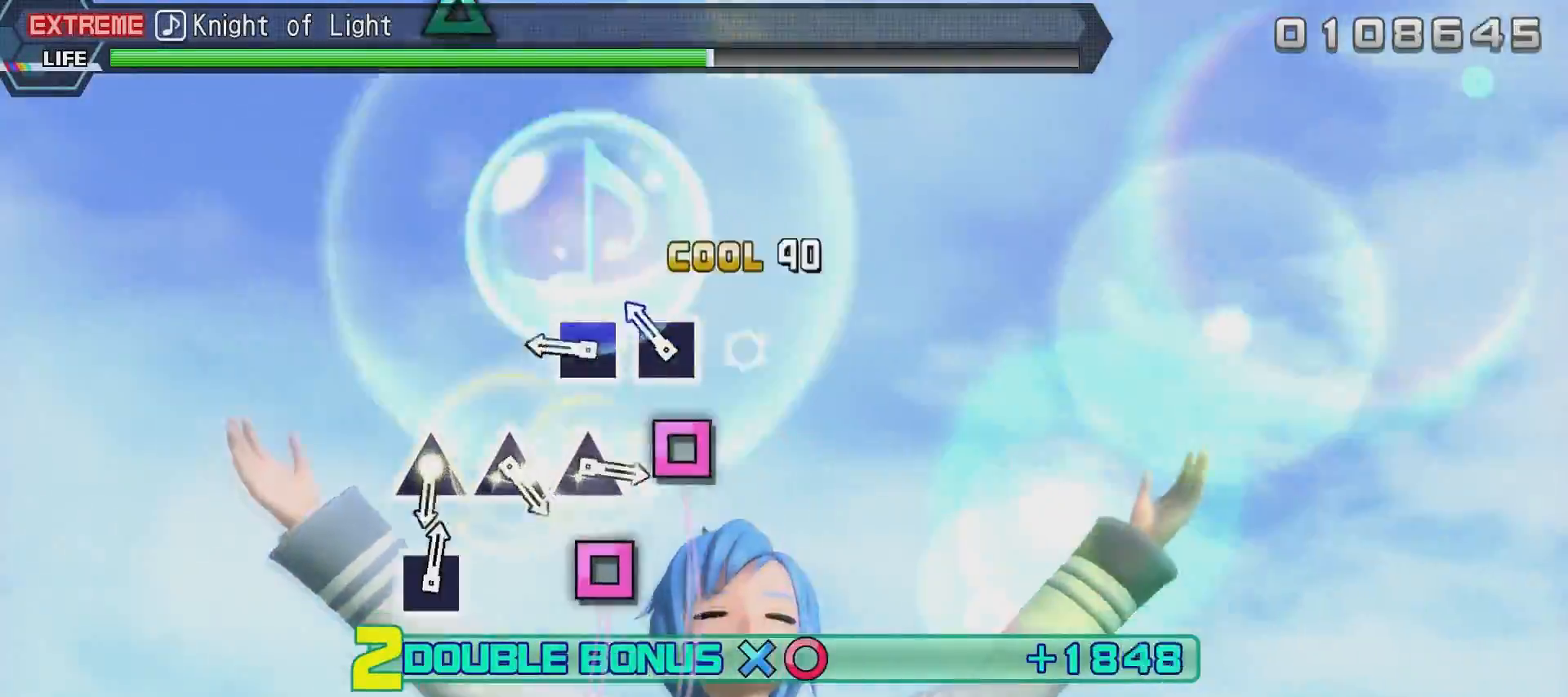
{"buttons": ["SQUARE", "R2"], "left_stick": "center", "right_stick": "center", "events": [[84, "SQUARE", "down"], [184, "SQUARE", "up"], [284, "SQUARE", "down"], [334, "SQUARE", "up"], [434, "SQUARE", "down"]]}
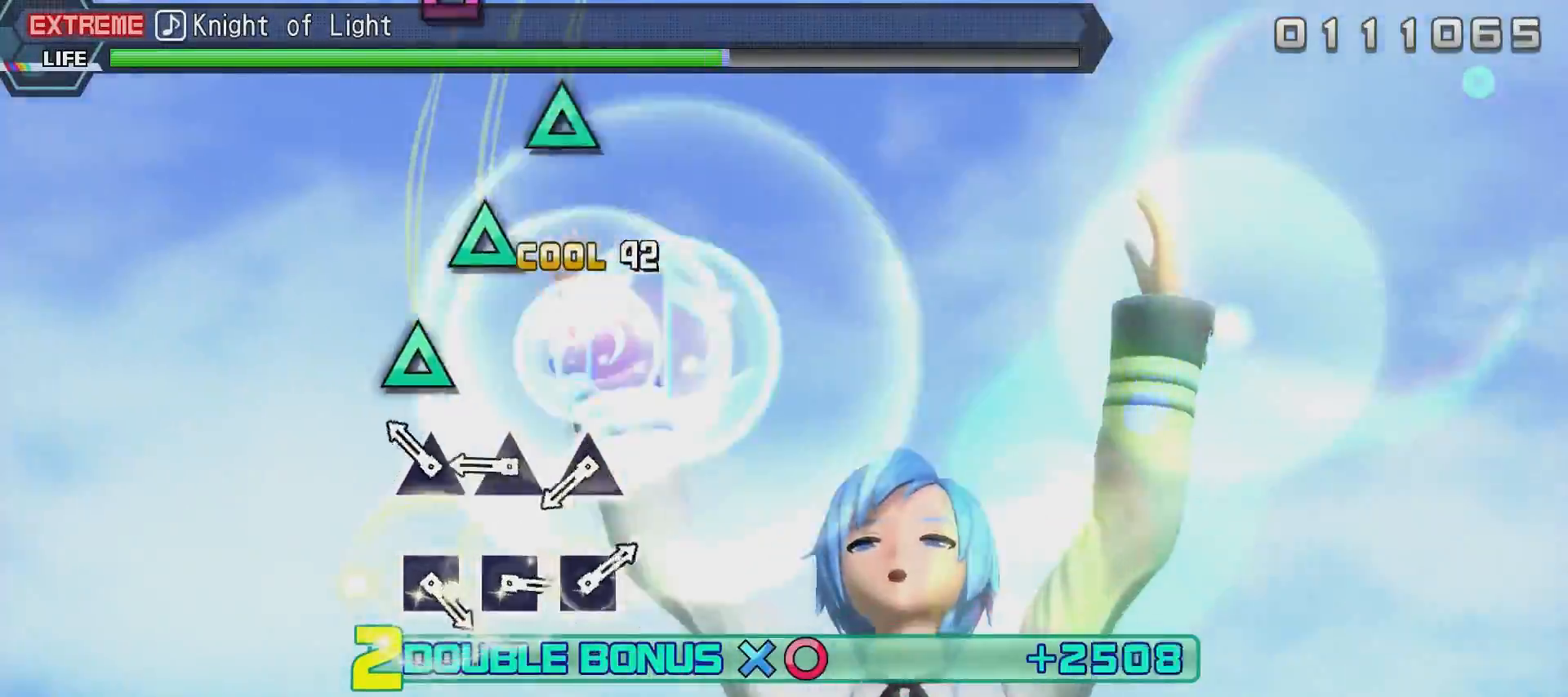
{"buttons": ["TRIANGLE", "R2"], "left_stick": "center", "right_stick": "center", "events": [[33, "SQUARE", "up"], [233, "TRIANGLE", "down"], [334, "TRIANGLE", "up"], [434, "TRIANGLE", "down"]]}
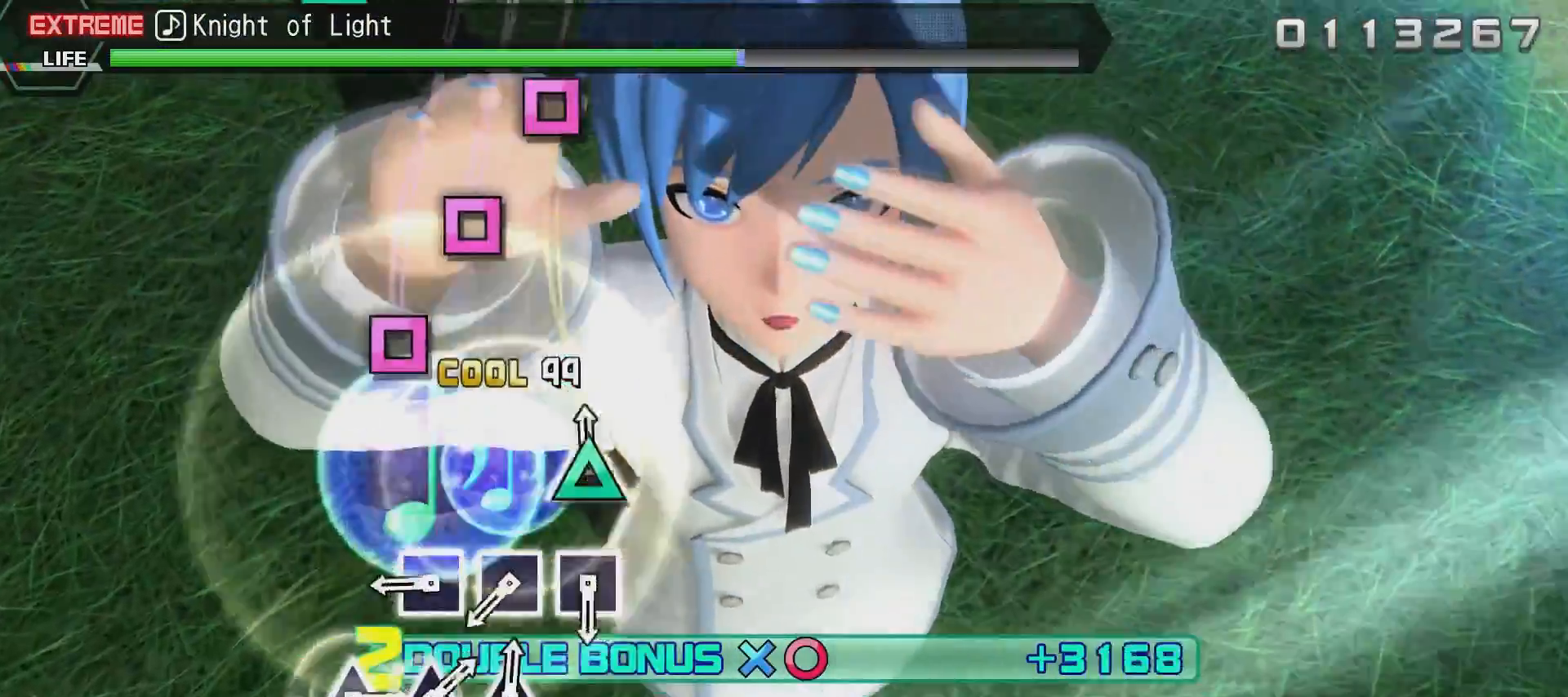
{"buttons": ["SQUARE", "R2"], "left_stick": "center", "right_stick": "center", "events": [[34, "TRIANGLE", "up"], [84, "TRIANGLE", "down"], [234, "TRIANGLE", "up"], [434, "SQUARE", "down"]]}
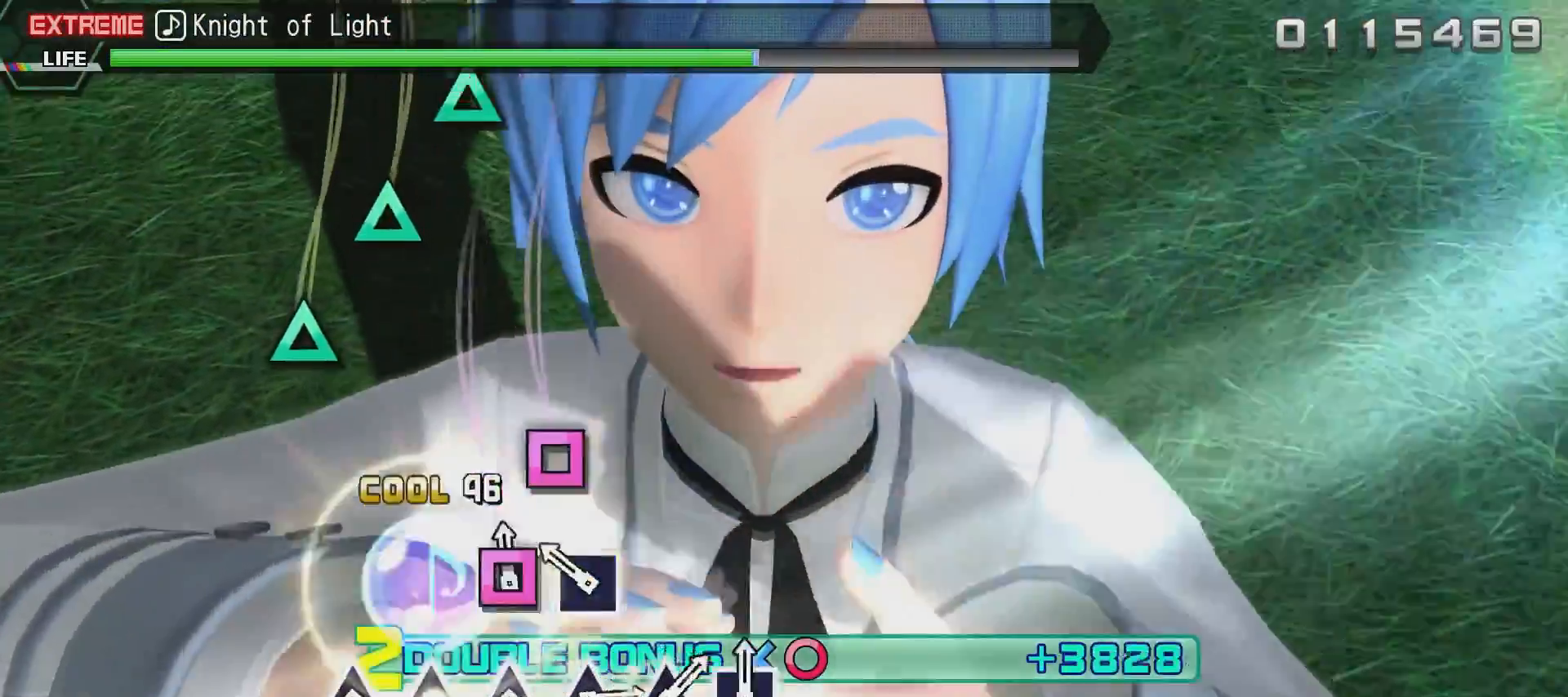
{"buttons": ["R2"], "left_stick": "center", "right_stick": "center", "events": [[33, "SQUARE", "up"], [133, "SQUARE", "down"], [183, "SQUARE", "up"], [284, "SQUARE", "down"], [384, "SQUARE", "up"]]}
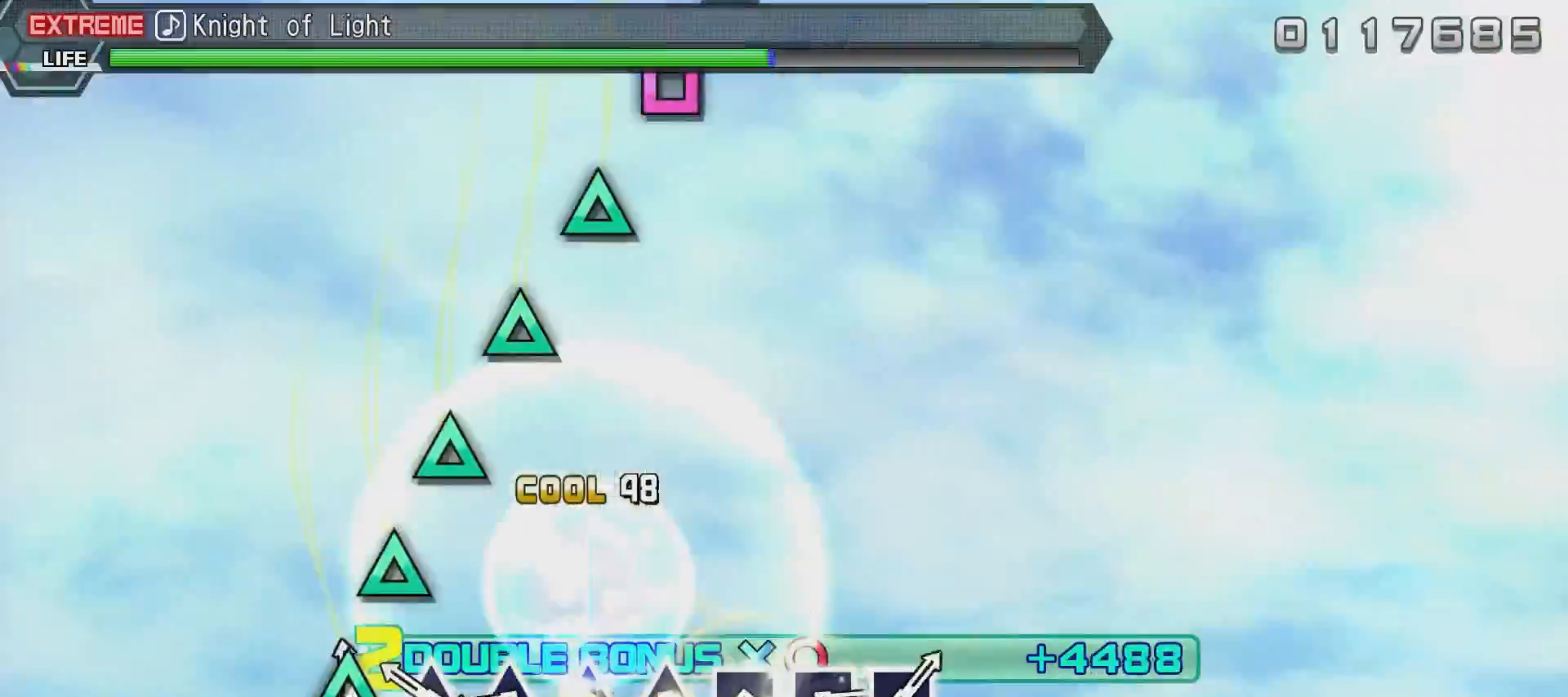
{"buttons": ["TRIANGLE", "R2"], "left_stick": "center", "right_stick": "center", "events": [[151, "TRIANGLE", "down"], [251, "TRIANGLE", "up"], [301, "TRIANGLE", "down"], [401, "TRIANGLE", "up"], [501, "TRIANGLE", "down"]]}
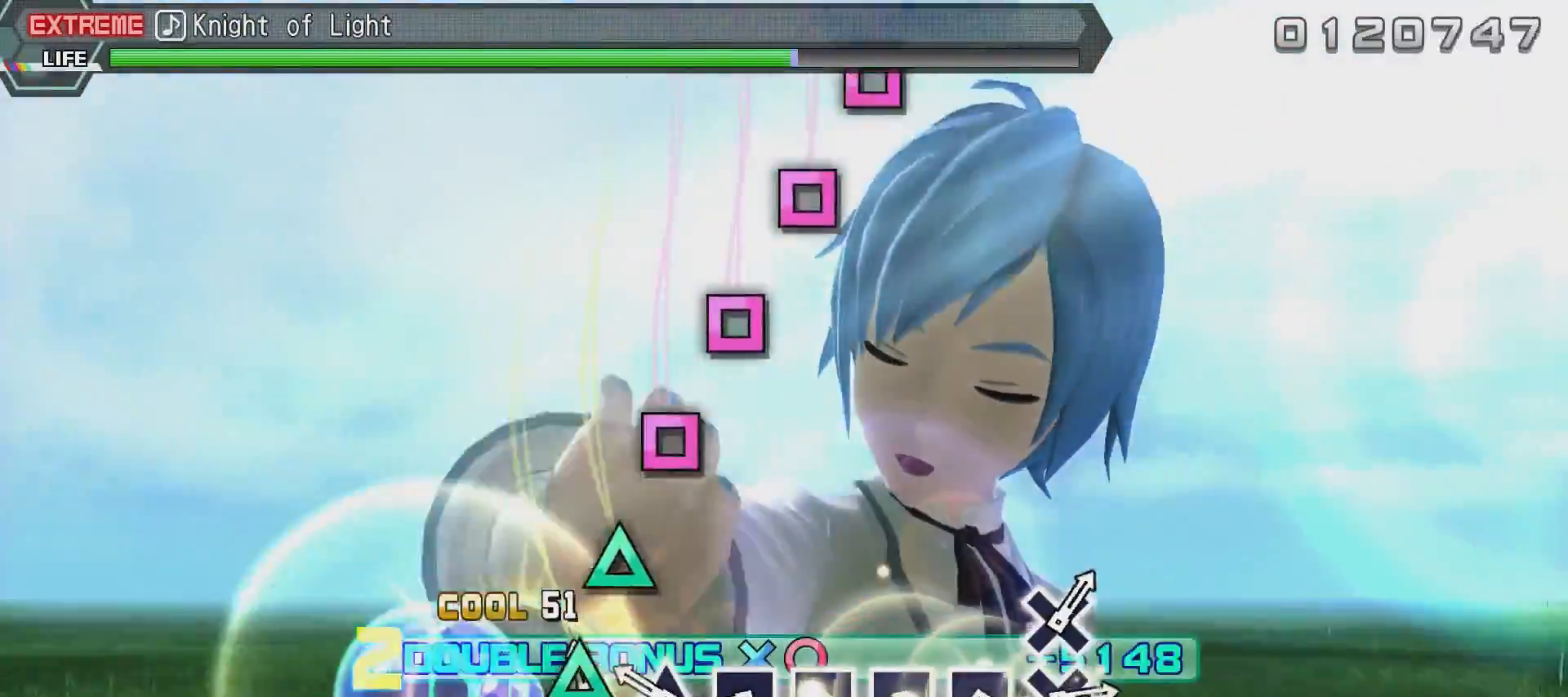
{"buttons": ["SQUARE", "R2"], "left_stick": "center", "right_stick": "center", "events": [[50, "TRIANGLE", "up"], [150, "TRIANGLE", "down"], [250, "TRIANGLE", "up"], [300, "TRIANGLE", "down"], [400, "TRIANGLE", "up"], [500, "SQUARE", "down"]]}
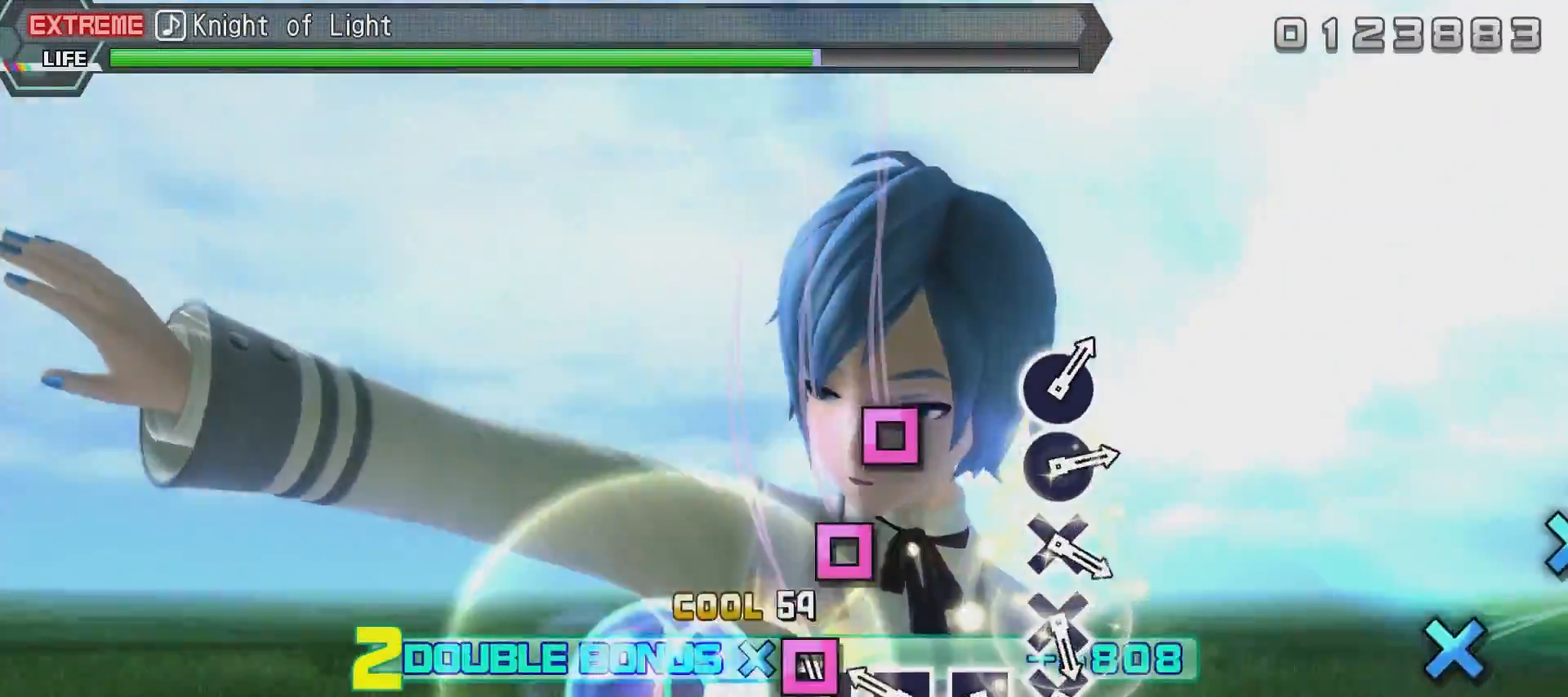
{"buttons": ["SQUARE", "R2"], "left_stick": "center", "right_stick": "center", "events": [[50, "SQUARE", "up"], [151, "SQUARE", "down"], [251, "SQUARE", "up"], [301, "SQUARE", "down"], [401, "SQUARE", "up"], [501, "SQUARE", "down"]]}
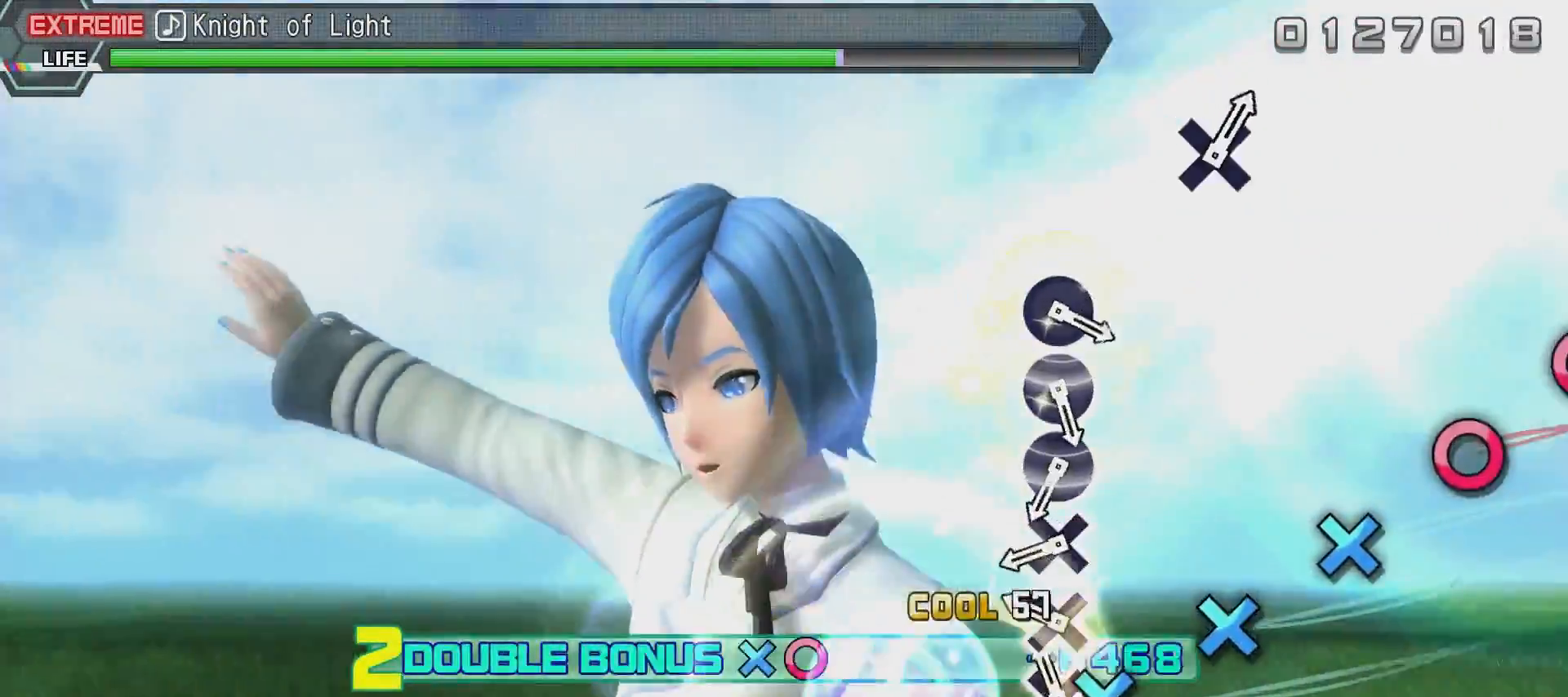
{"buttons": ["CROSS", "R2"], "left_stick": "center", "right_stick": "center", "events": [[100, "SQUARE", "up"], [150, "CROSS", "down"], [250, "CROSS", "up"], [350, "CROSS", "down"], [400, "CROSS", "up"], [500, "CROSS", "down"]]}
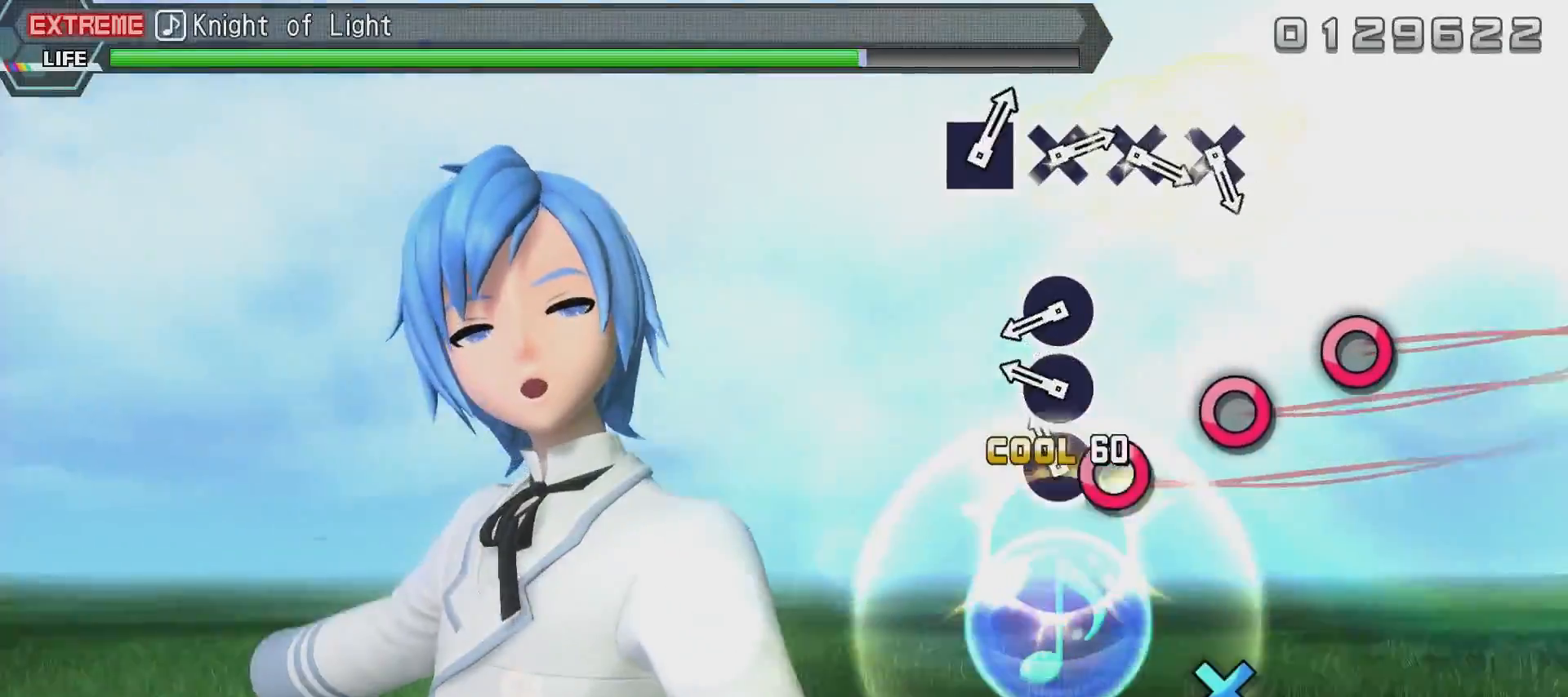
{"buttons": ["R2"], "left_stick": "center", "right_stick": "center", "events": [[101, "CROSS", "up"], [151, "CIRCLE", "down"], [251, "CIRCLE", "up"], [351, "CIRCLE", "down"], [468, "CIRCLE", "up"]]}
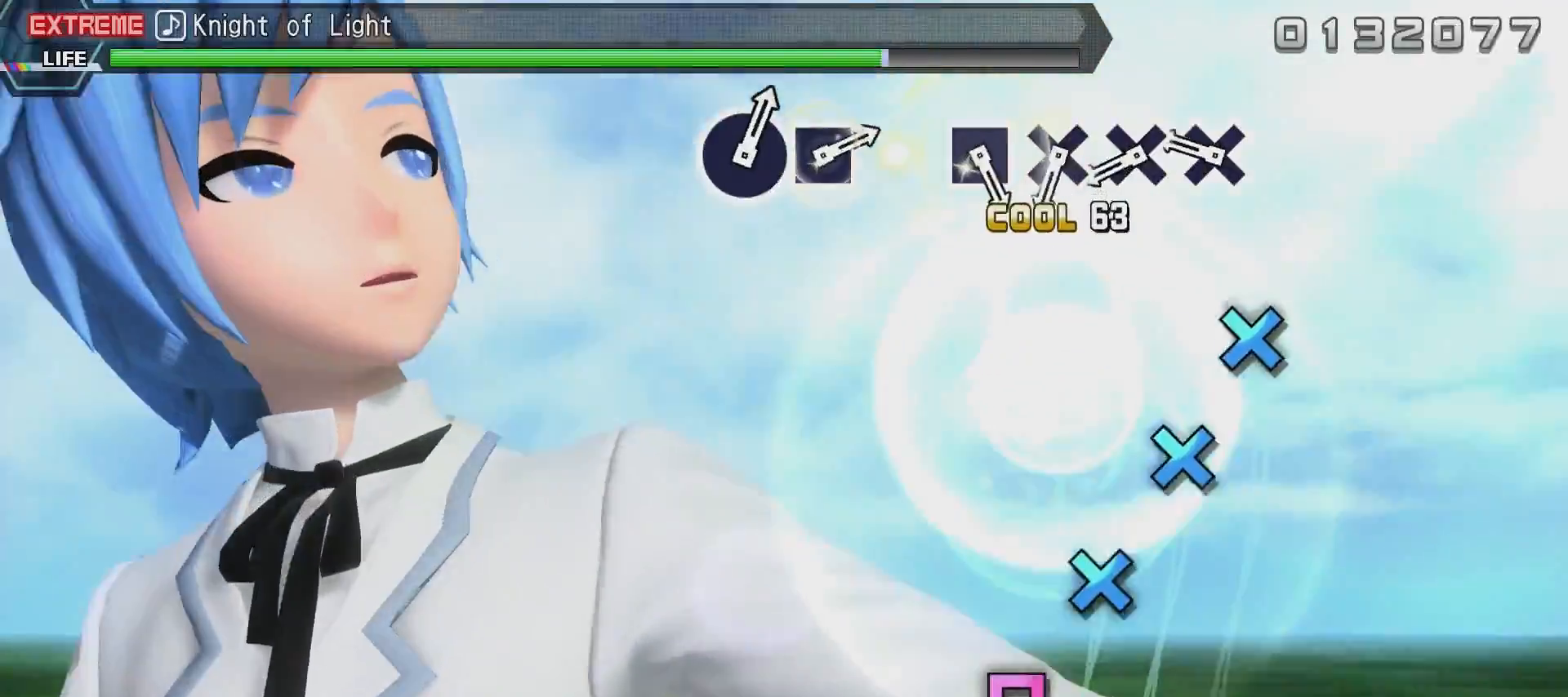
{"buttons": ["R2"], "left_stick": "center", "right_stick": "center", "events": [[17, "CIRCLE", "down"], [167, "CIRCLE", "up"], [367, "CROSS", "down"], [467, "CROSS", "up"]]}
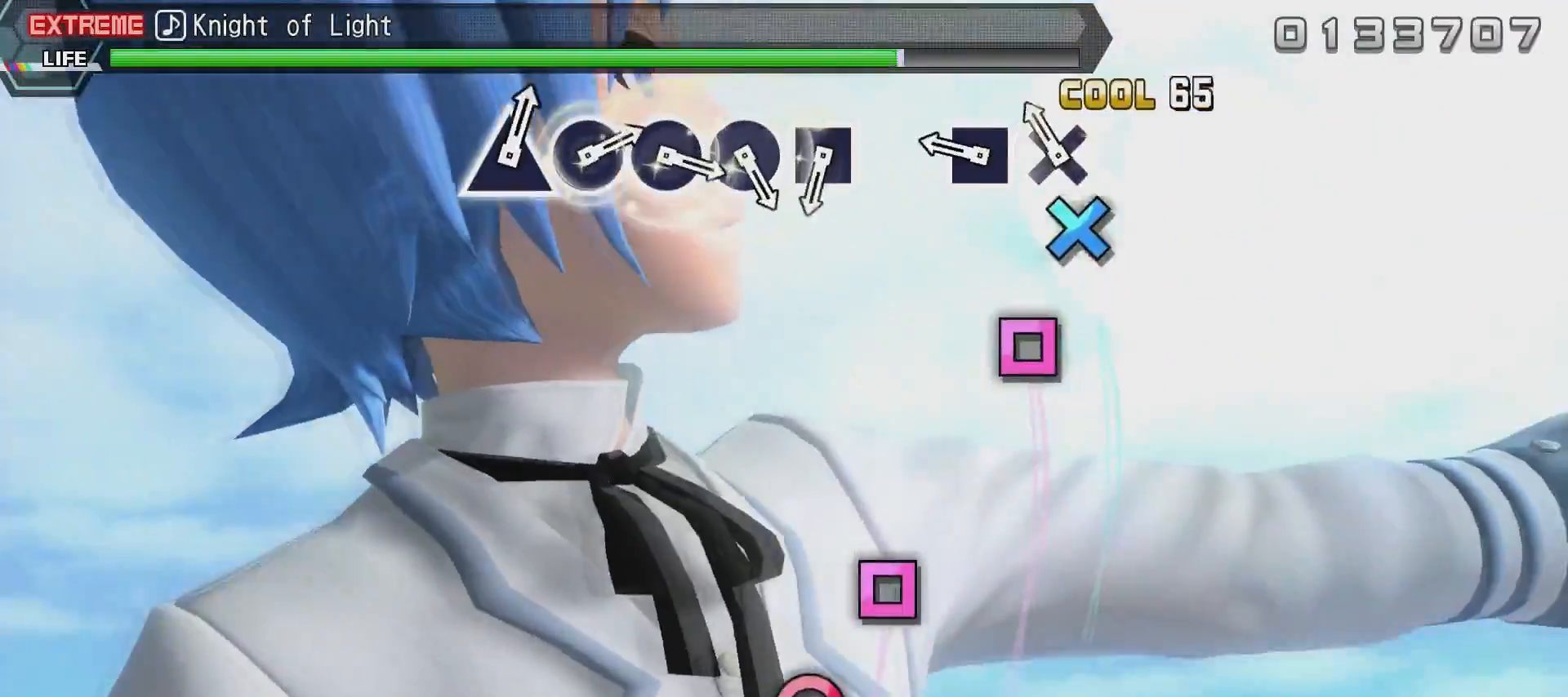
{"buttons": ["R2"], "left_stick": "center", "right_stick": "center", "events": [[17, "CROSS", "down"], [117, "CROSS", "up"], [217, "CROSS", "down"], [317, "CROSS", "up"], [367, "SQUARE", "down"], [468, "SQUARE", "up"]]}
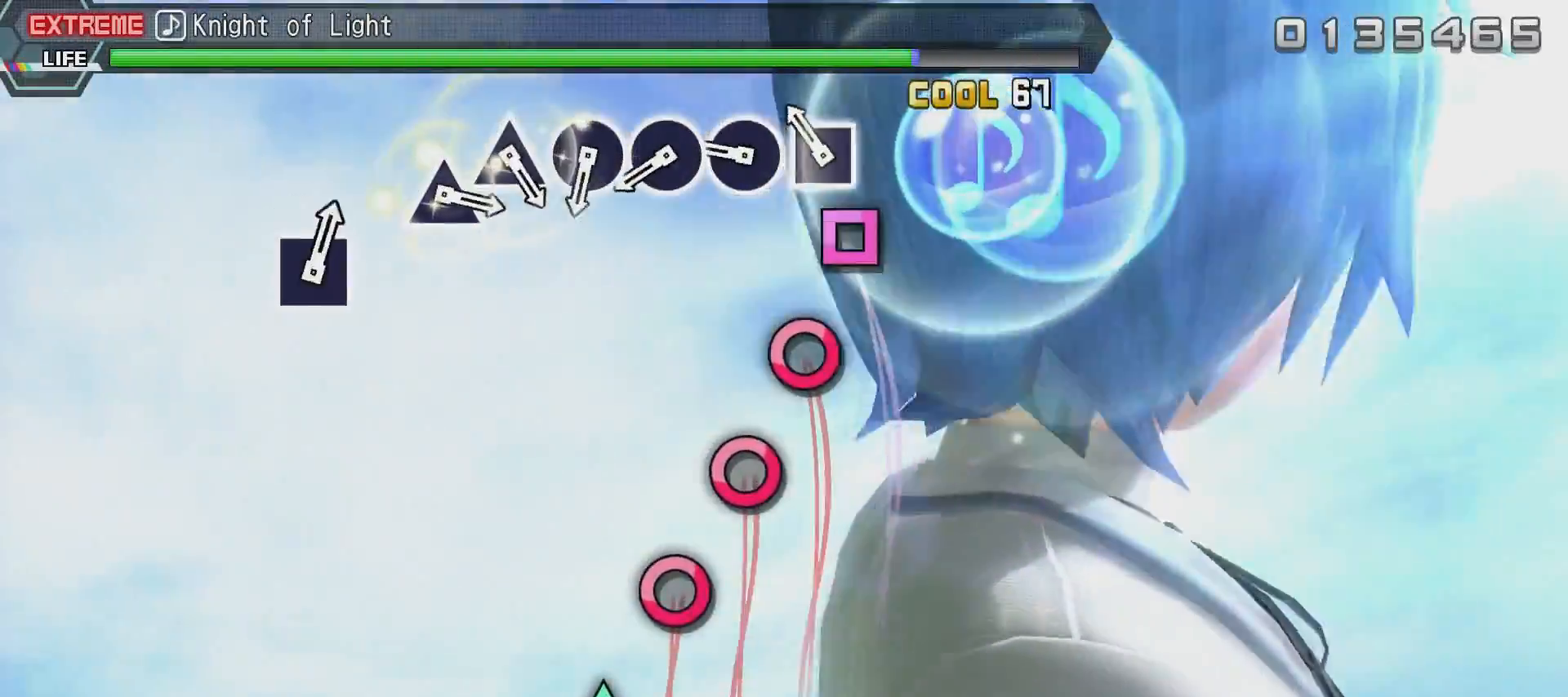
{"buttons": [], "left_stick": "center", "right_stick": "center", "events": [[217, "SQUARE", "down"], [317, "SQUARE", "up"], [367, "CIRCLE", "down"], [367, "R2", "up"], [467, "CIRCLE", "up"]]}
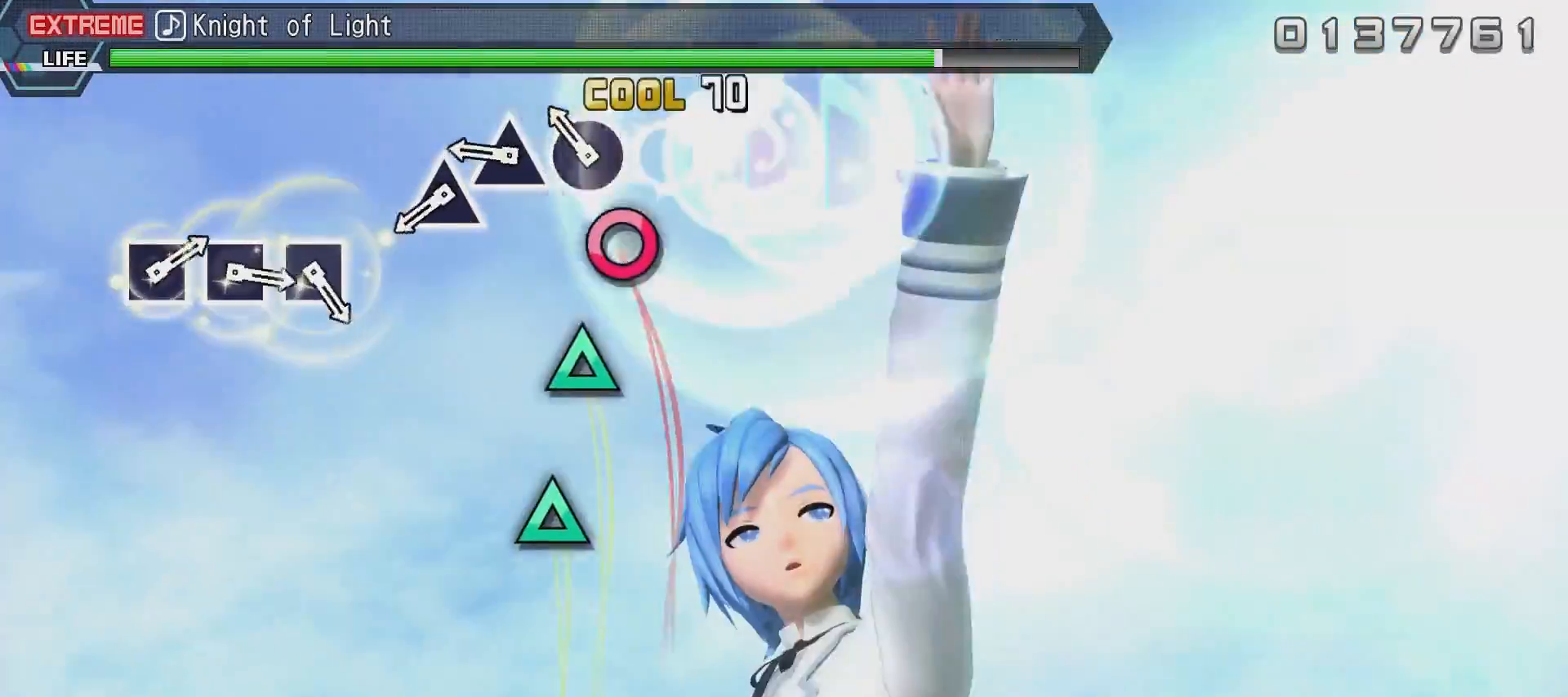
{"buttons": ["TRIANGLE"], "left_stick": "center", "right_stick": "center", "events": [[67, "CIRCLE", "down"], [167, "CIRCLE", "up"], [217, "CIRCLE", "down"], [317, "CIRCLE", "up"], [417, "TRIANGLE", "down"]]}
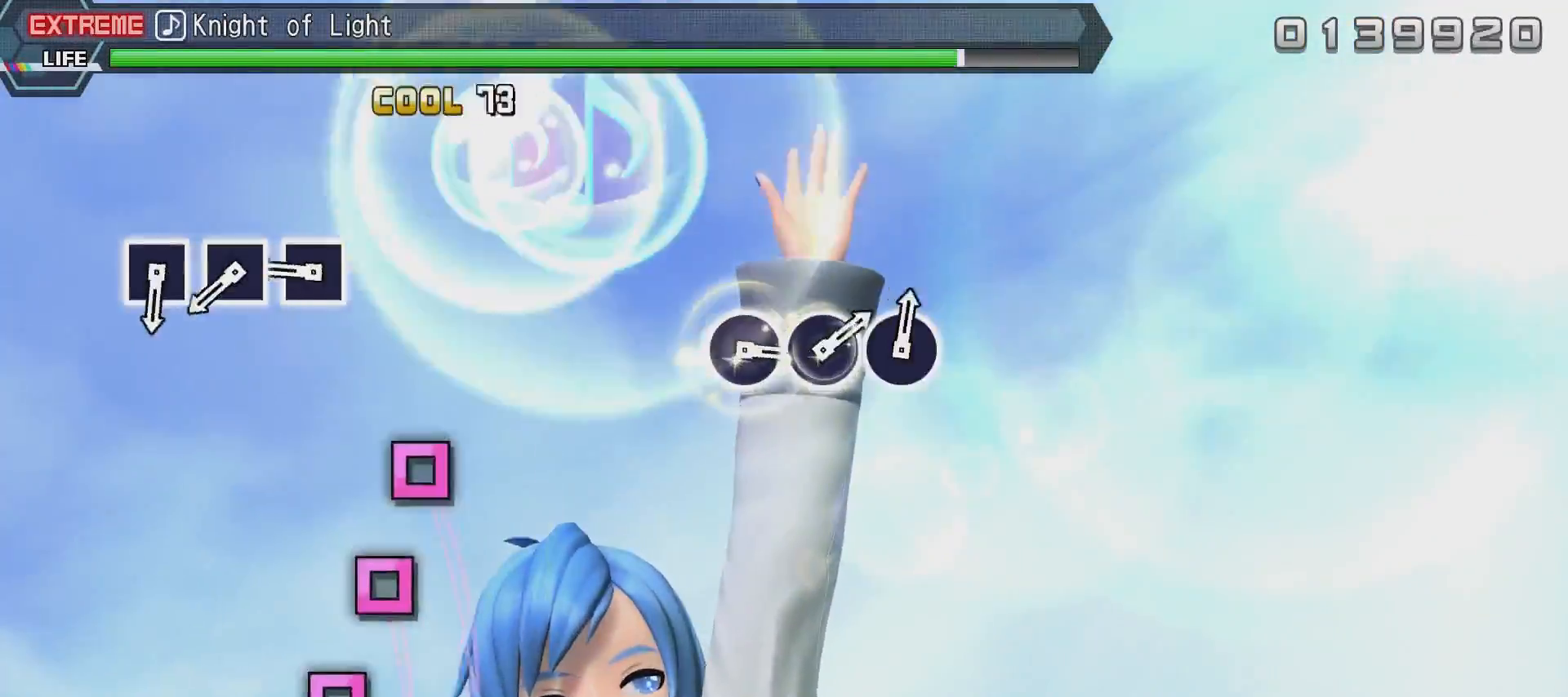
{"buttons": ["SQUARE"], "left_stick": "center", "right_stick": "center", "events": [[17, "TRIANGLE", "up"], [67, "TRIANGLE", "down"], [217, "TRIANGLE", "up"], [417, "SQUARE", "down"]]}
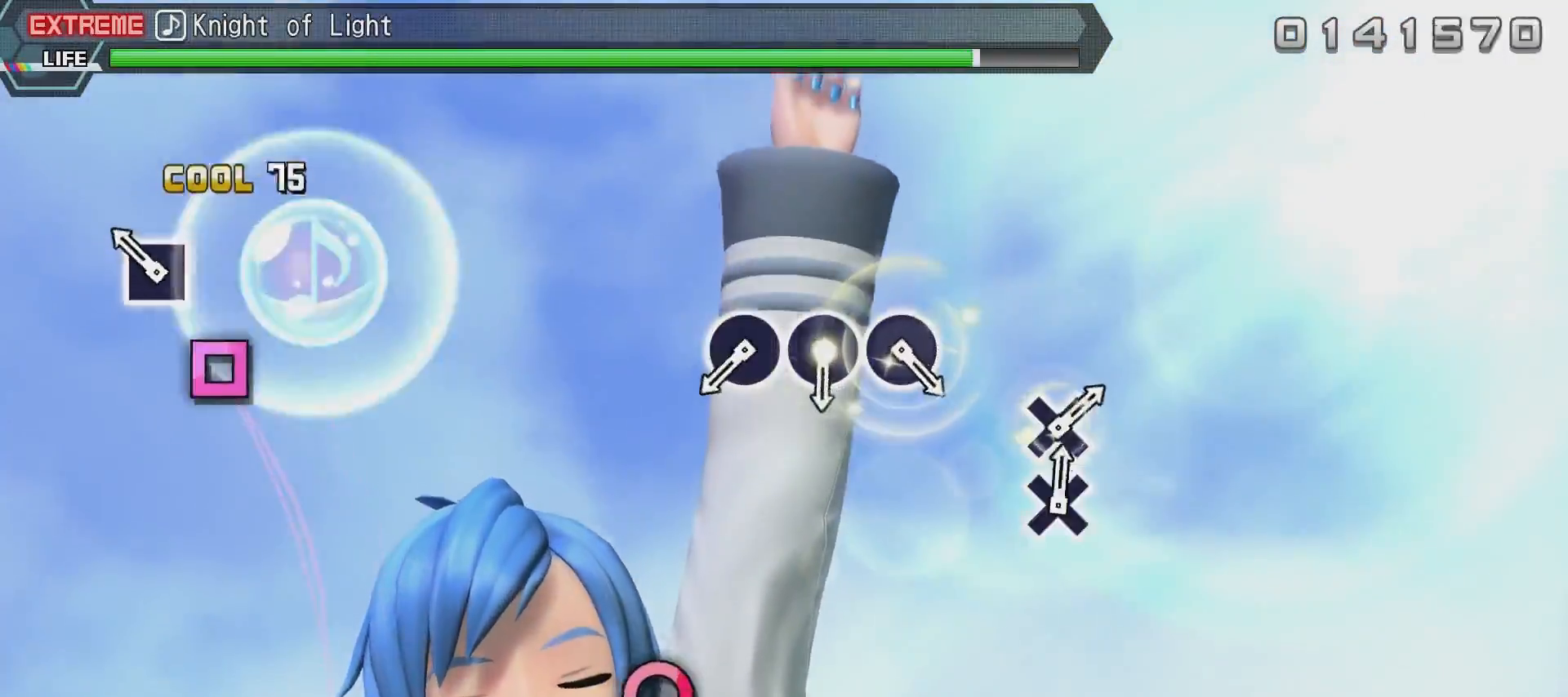
{"buttons": [], "left_stick": "center", "right_stick": "center", "events": [[34, "SQUARE", "up"], [134, "SQUARE", "down"], [184, "SQUARE", "up"], [284, "SQUARE", "down"], [384, "SQUARE", "up"]]}
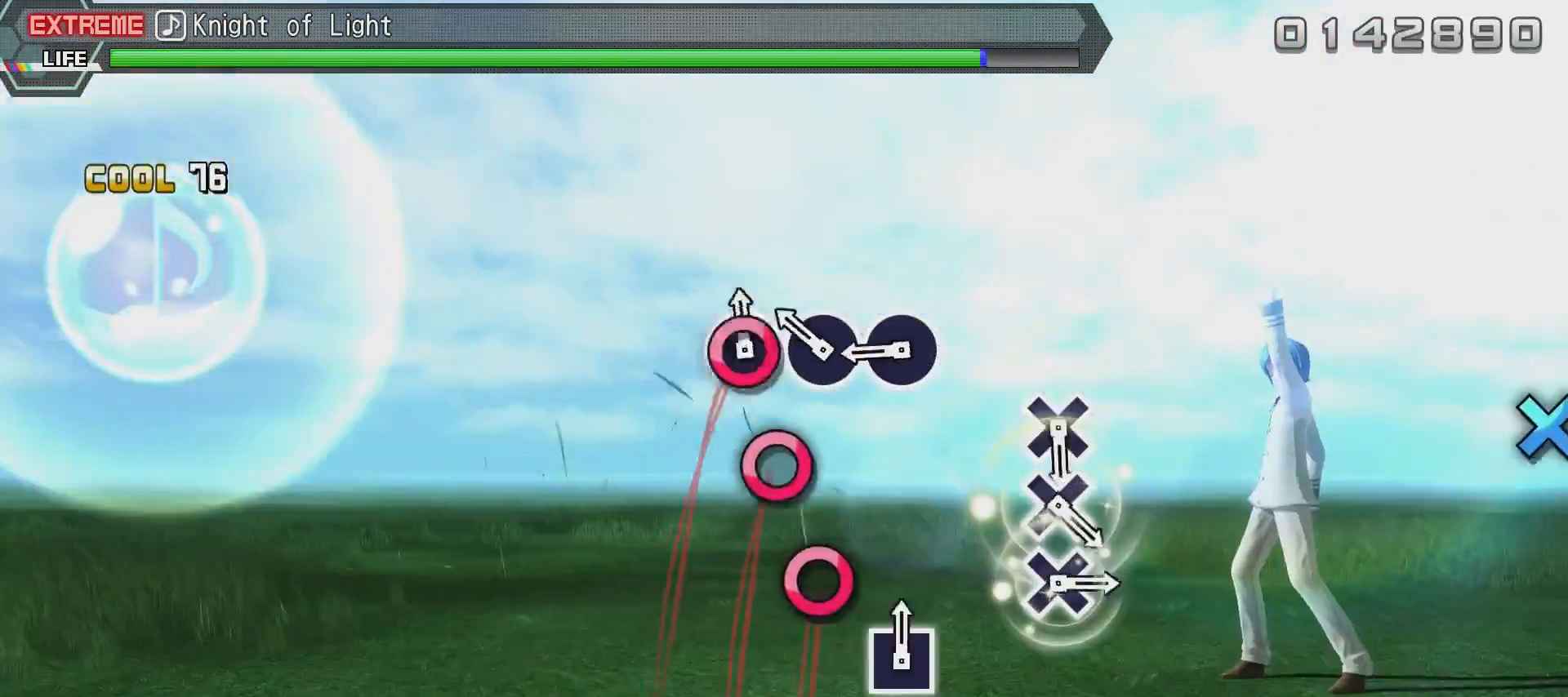
{"buttons": ["CIRCLE"], "left_stick": "center", "right_stick": "center", "events": [[133, "CIRCLE", "down"], [233, "CIRCLE", "up"], [284, "CIRCLE", "down"], [384, "CIRCLE", "up"], [484, "CIRCLE", "down"]]}
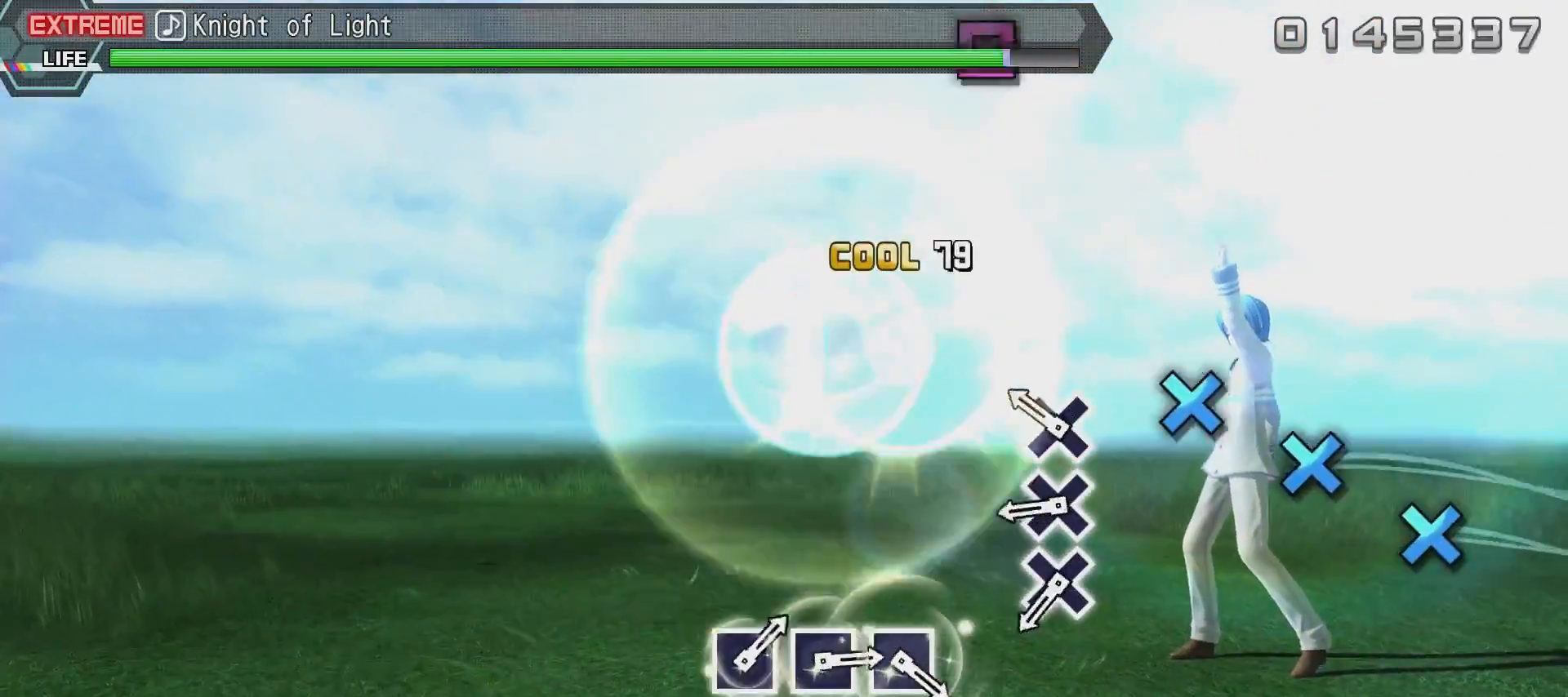
{"buttons": ["CROSS"], "left_stick": "center", "right_stick": "center", "events": [[84, "CIRCLE", "up"], [284, "CROSS", "down"], [384, "CROSS", "up"], [484, "CROSS", "down"]]}
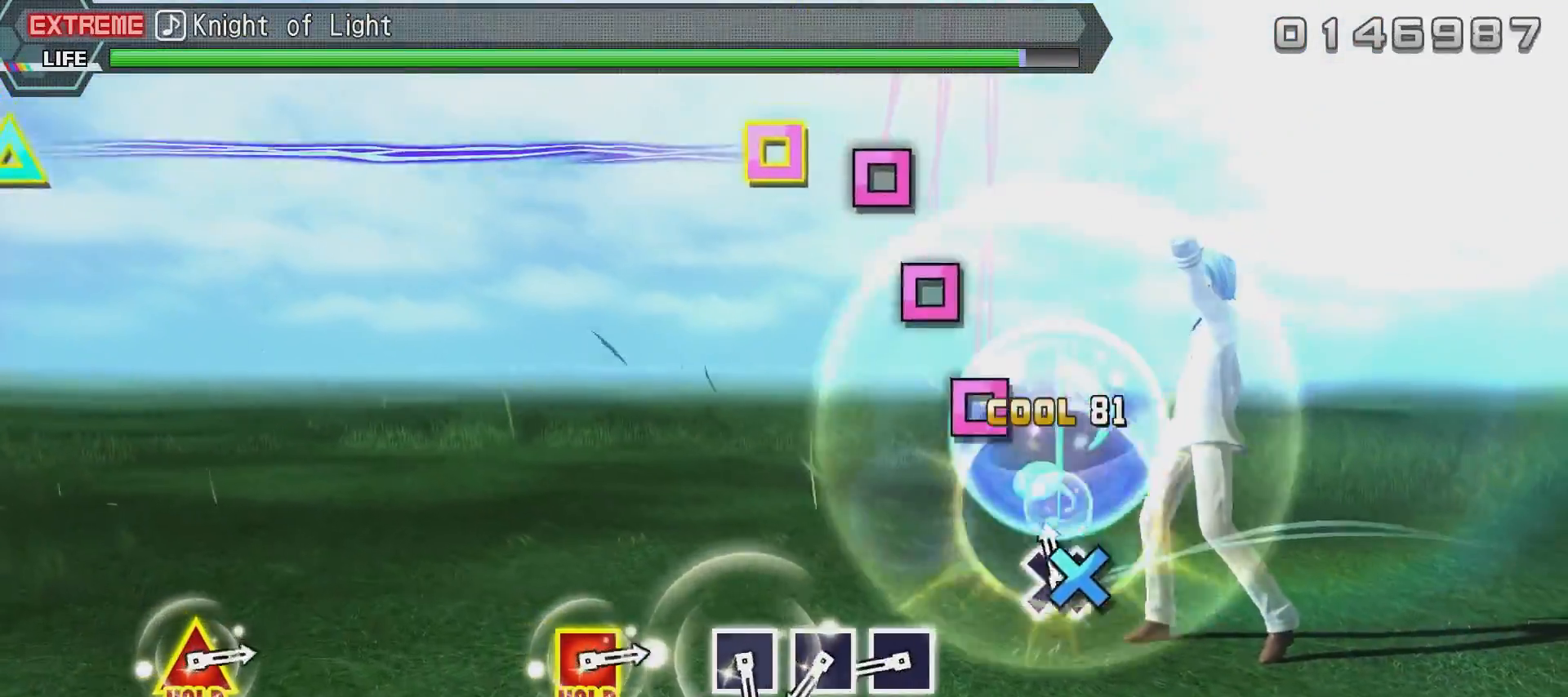
{"buttons": ["SQUARE"], "left_stick": "center", "right_stick": "center", "events": [[83, "CROSS", "up"], [133, "CROSS", "down"], [233, "CROSS", "up"], [434, "SQUARE", "down"]]}
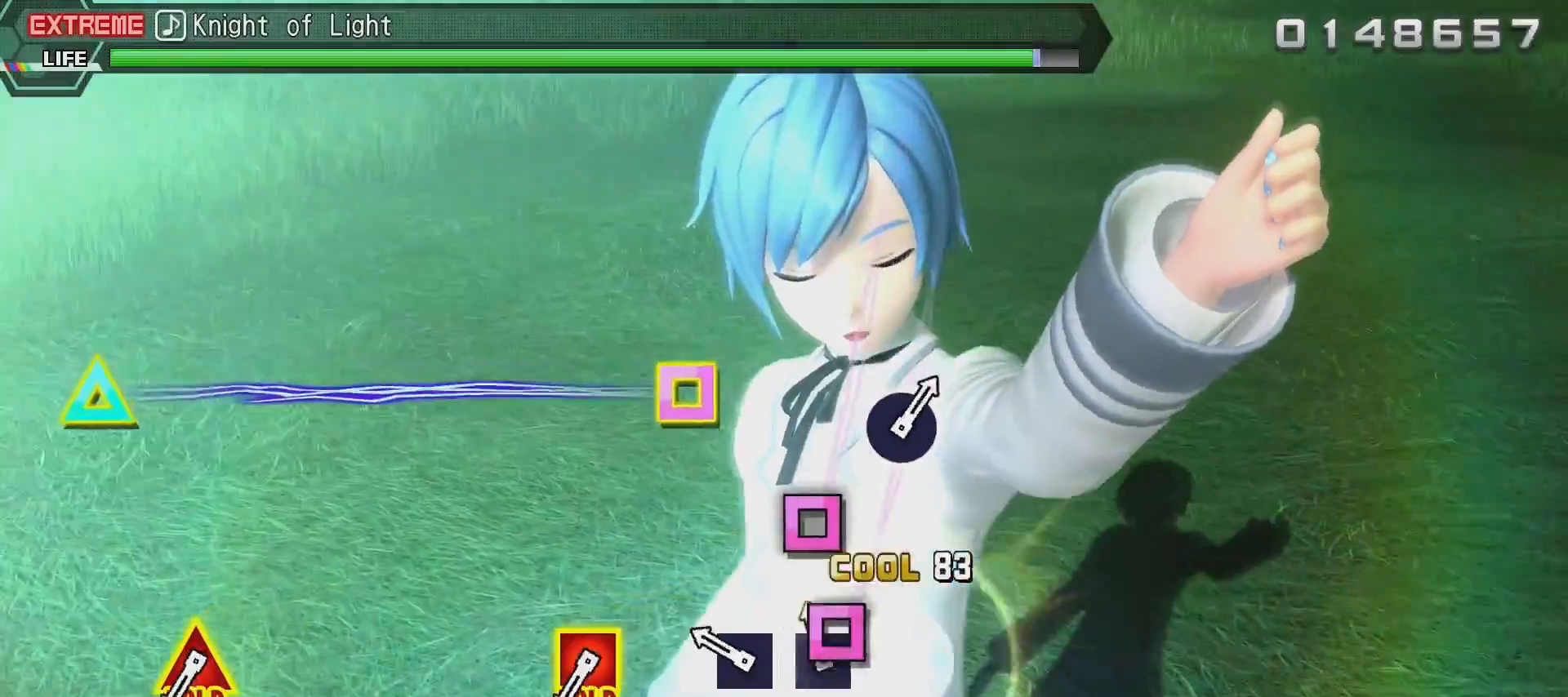
{"buttons": [], "left_stick": "center", "right_stick": "center", "events": [[34, "SQUARE", "up"], [184, "SQUARE", "down"], [234, "SQUARE", "up"], [334, "SQUARE", "down"], [451, "SQUARE", "up"]]}
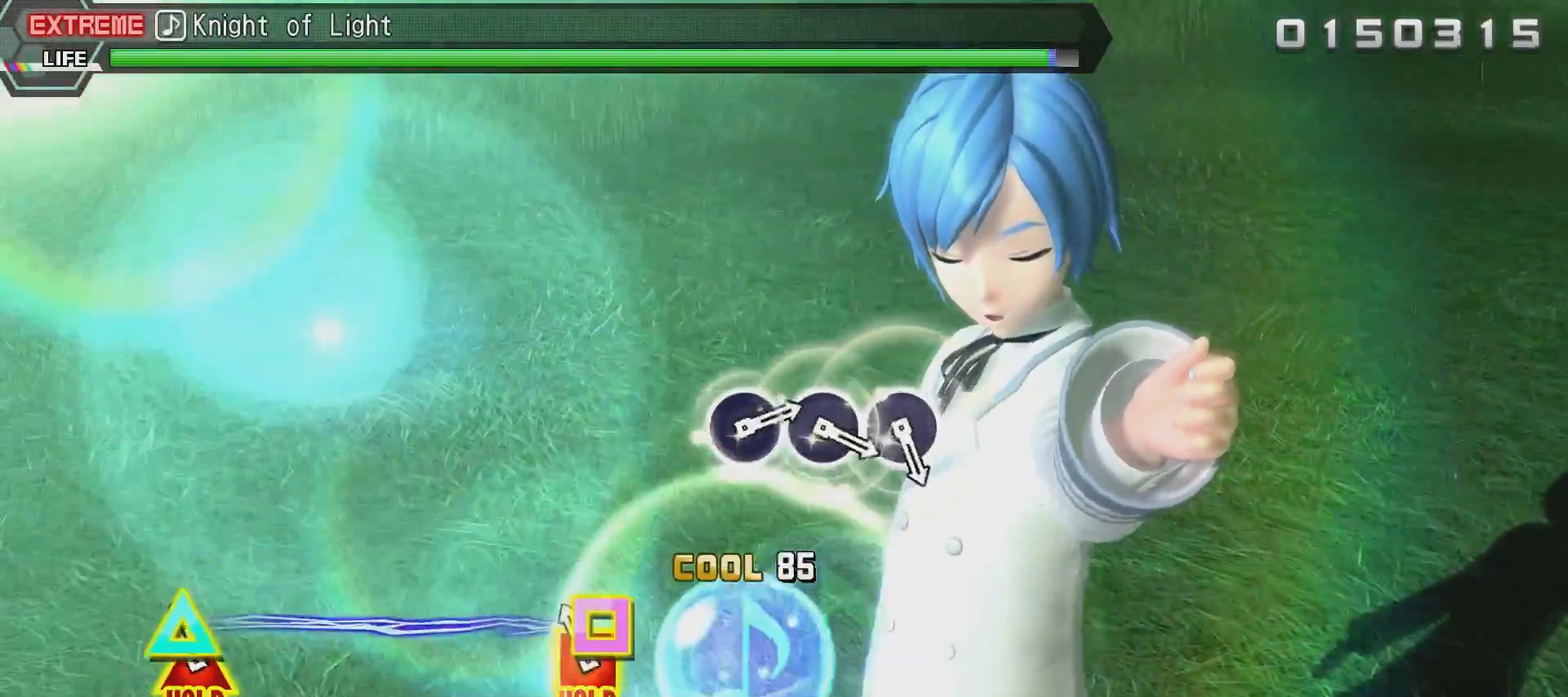
{"buttons": ["R2"], "left_stick": "center", "right_stick": "center", "events": [[167, "DPAD_LEFT", "down"], [167, "DPAD_UP", "down"], [267, "R2", "down"], [467, "DPAD_LEFT", "up"], [467, "DPAD_UP", "up"]]}
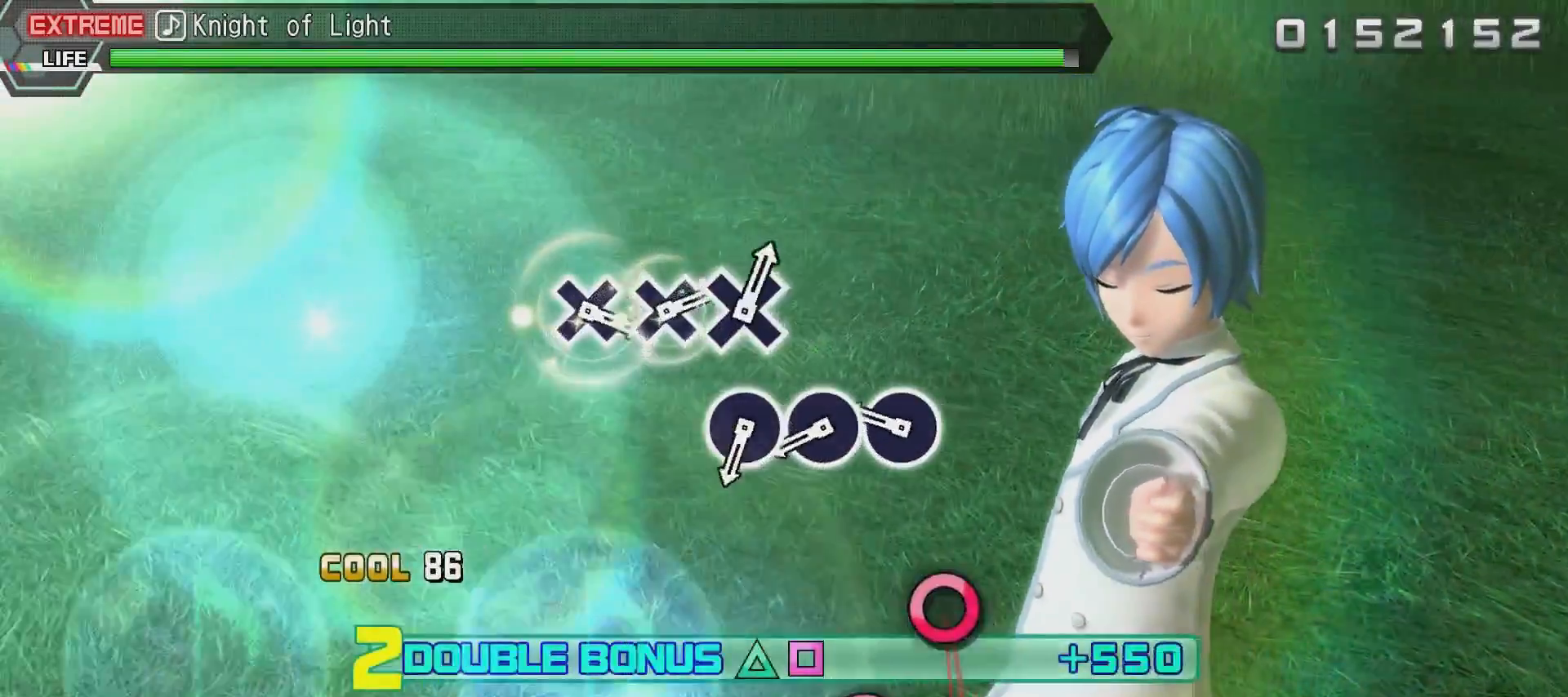
{"buttons": ["R2"], "left_stick": "center", "right_stick": "center", "events": [[367, "CIRCLE", "down"], [467, "CIRCLE", "up"]]}
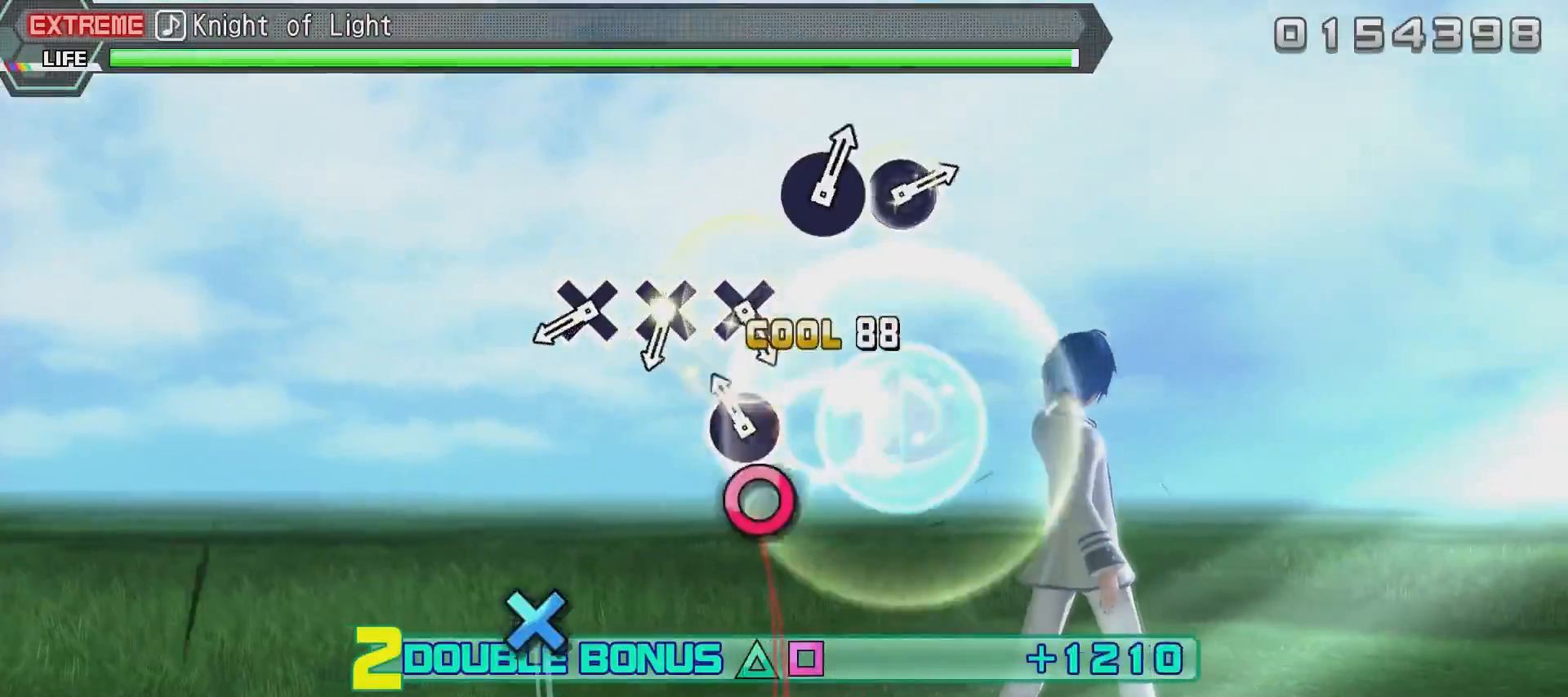
{"buttons": ["R2"], "left_stick": "center", "right_stick": "center", "events": [[67, "CIRCLE", "down"], [117, "CIRCLE", "up"], [217, "CIRCLE", "down"], [317, "CIRCLE", "up"]]}